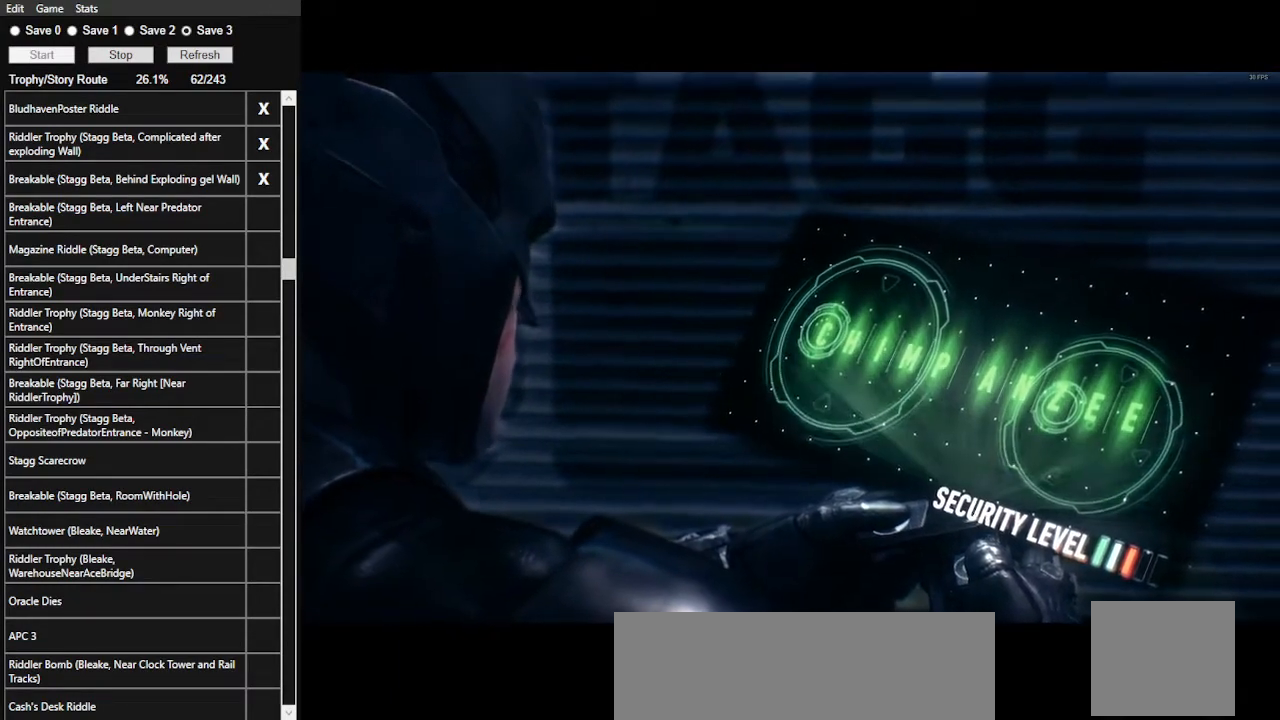
Gameplay with keyboard and mouse; each line is a JSON object with the keys and mouse buttons held at the frame after it. "events" lists presses ("down") and releases ("up") of ".", "/", "0", "1", "2", "3", "4", "5", "6", "7", "8", "9", "a", "alt_l", "alt_r", "b", "backslash", "backspace", "c", "caps_lock", "comma", "ctrl_l", "ctrl_r", "d", "e", "equals", "f", "g", "h", "i", "j", "k", "l", "lbracket", "m", "minus", "n", "o", "p", "q", "quote", "r", "rbracket", "return", "s", "semicolon", "shift_l", "shift_r", "space", "super", "t", "tab", "tilde", "u", "v", "w", "x", "y", "z", "mouse_left", "mouse_wheel" and "mouse_right" between this image and that frame as [ms after this image, input, new state], when the widget could be followed in between. "mouse_left", "mouse_wheel", "mouse_right" = the "left", "wheel", "right" buttons of the "mouse" list. No other keys are recorded. "wheel" means that the mouse wheel is clicked or scrolled. Not read: mouse_move.
{"keys": [], "mouse": [], "events": []}
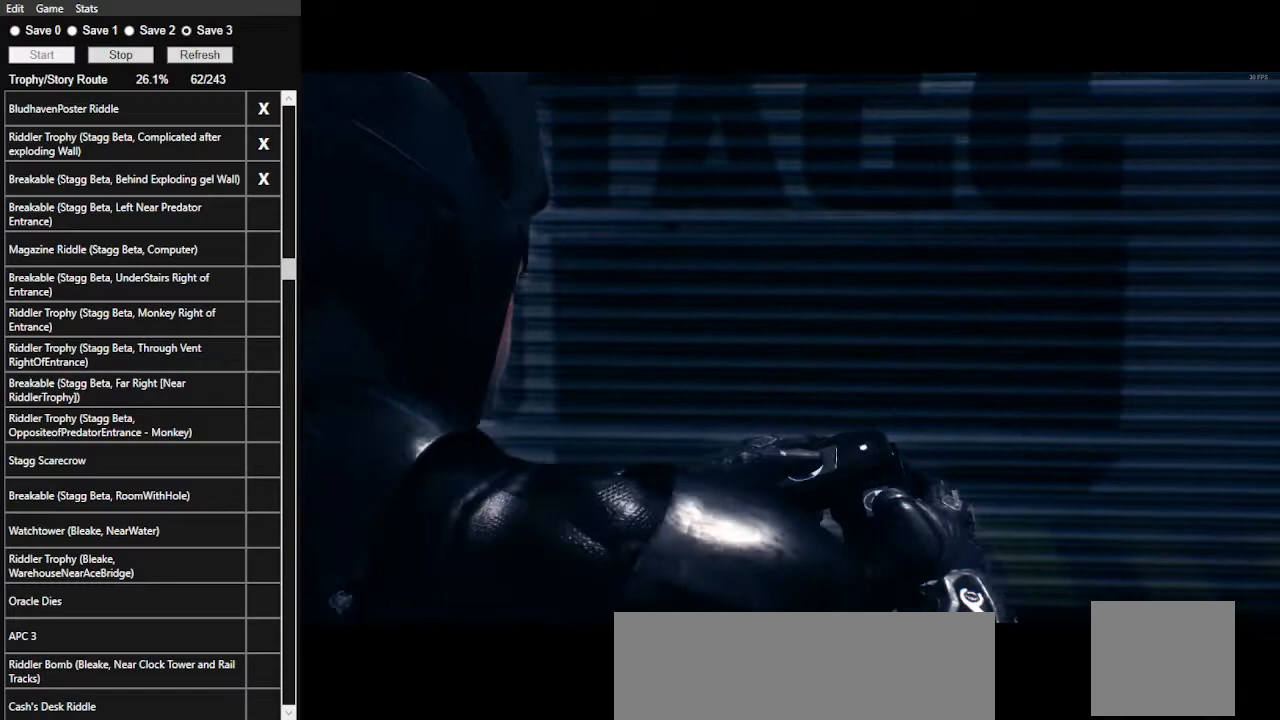
{"keys": [], "mouse": [], "events": []}
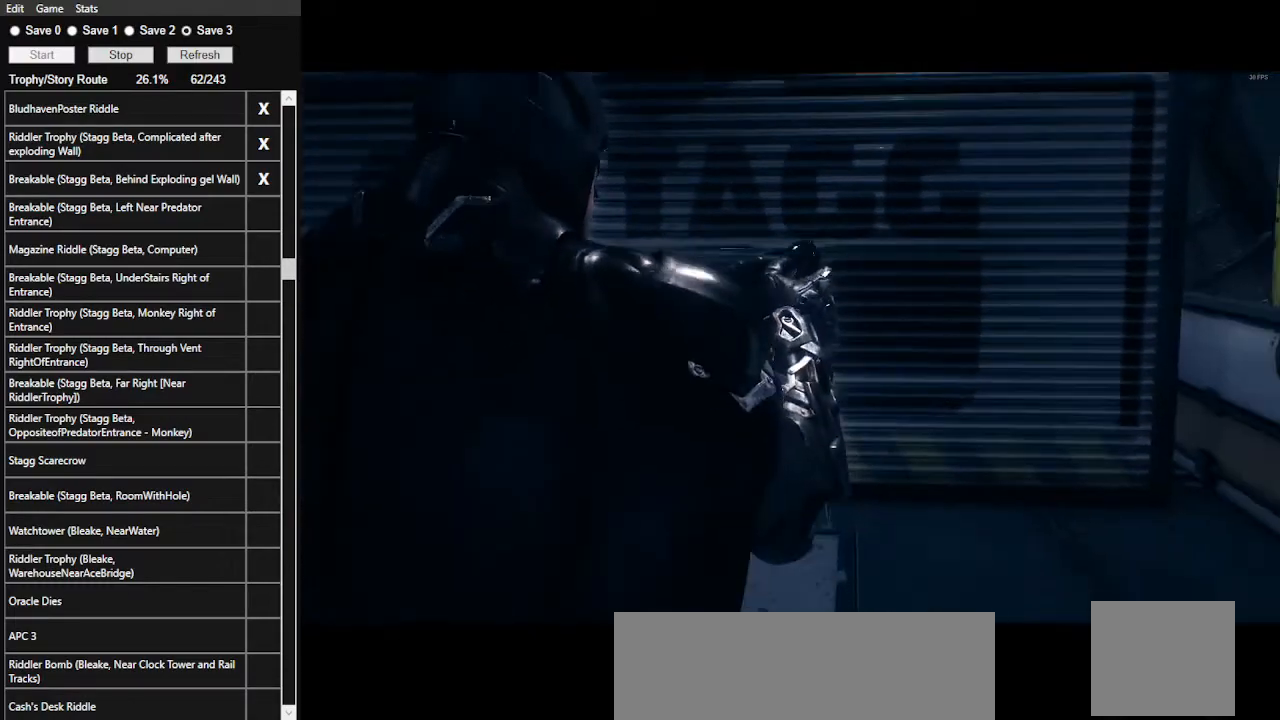
{"keys": [], "mouse": [], "events": []}
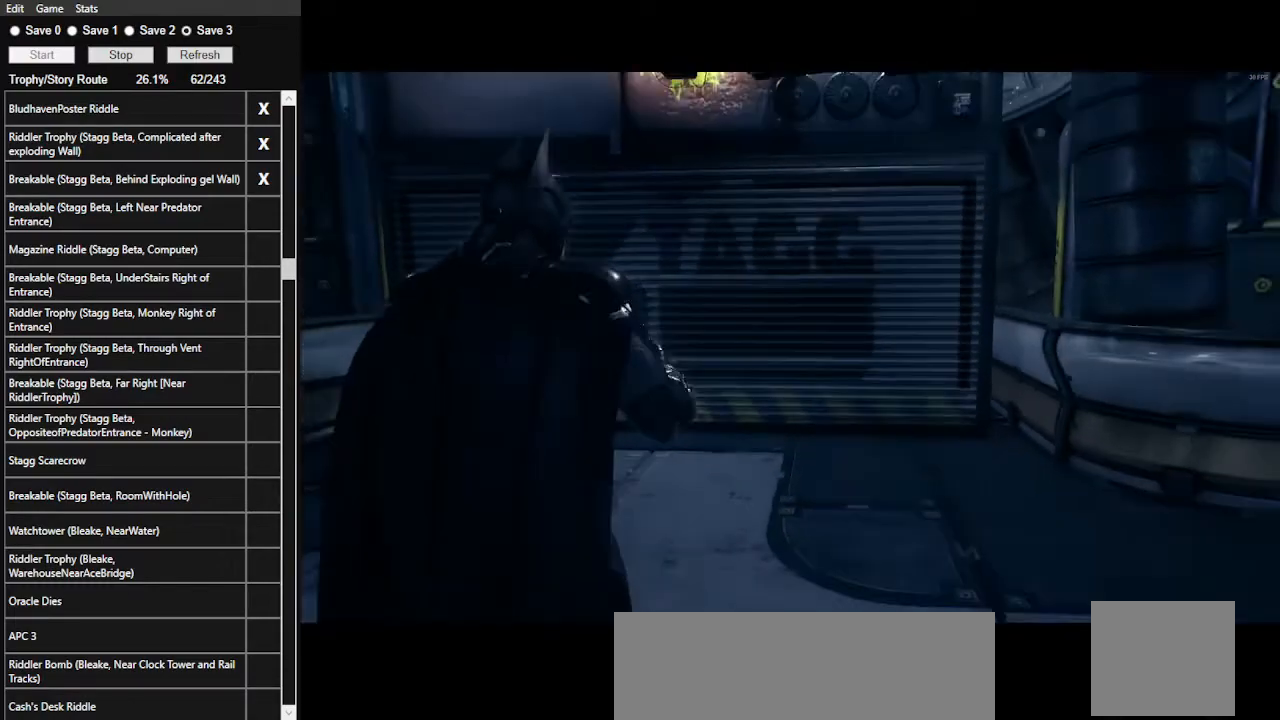
{"keys": [], "mouse": [], "events": []}
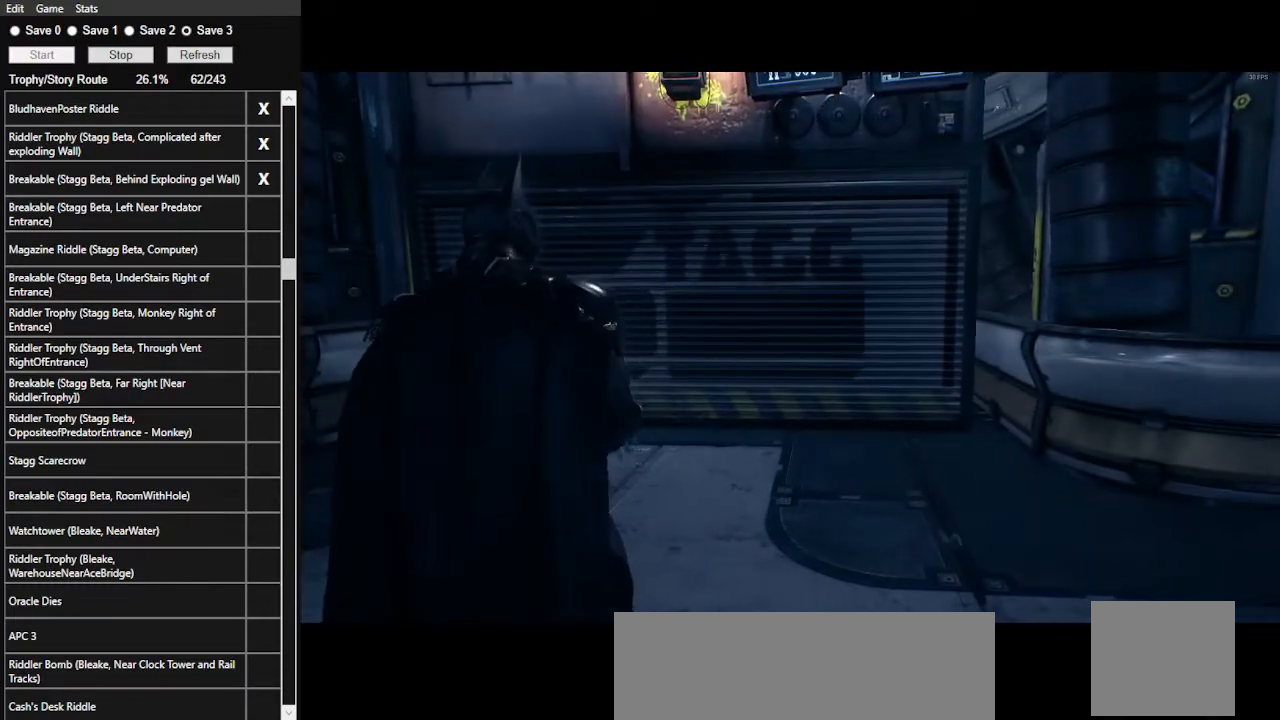
{"keys": ["d"], "mouse": [], "events": [[333, "d", "down"]]}
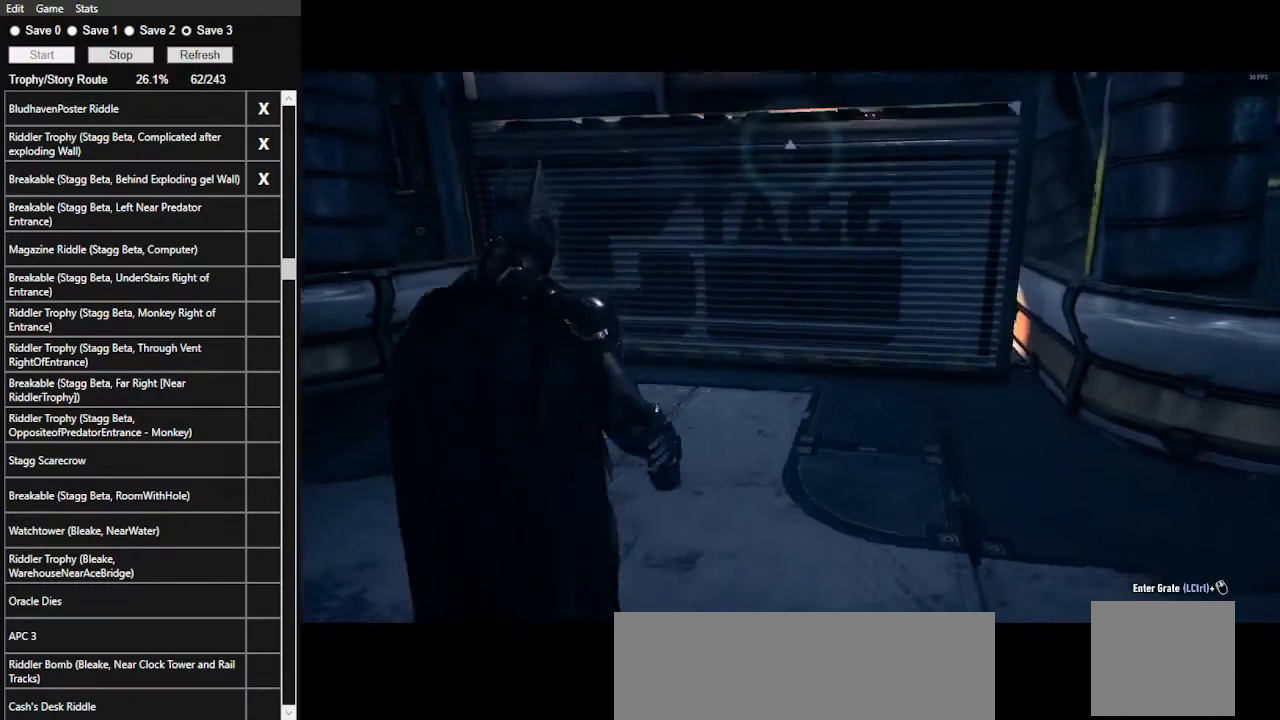
{"keys": [], "mouse": [], "events": [[67, "d", "up"], [300, "d", "down"], [433, "d", "up"]]}
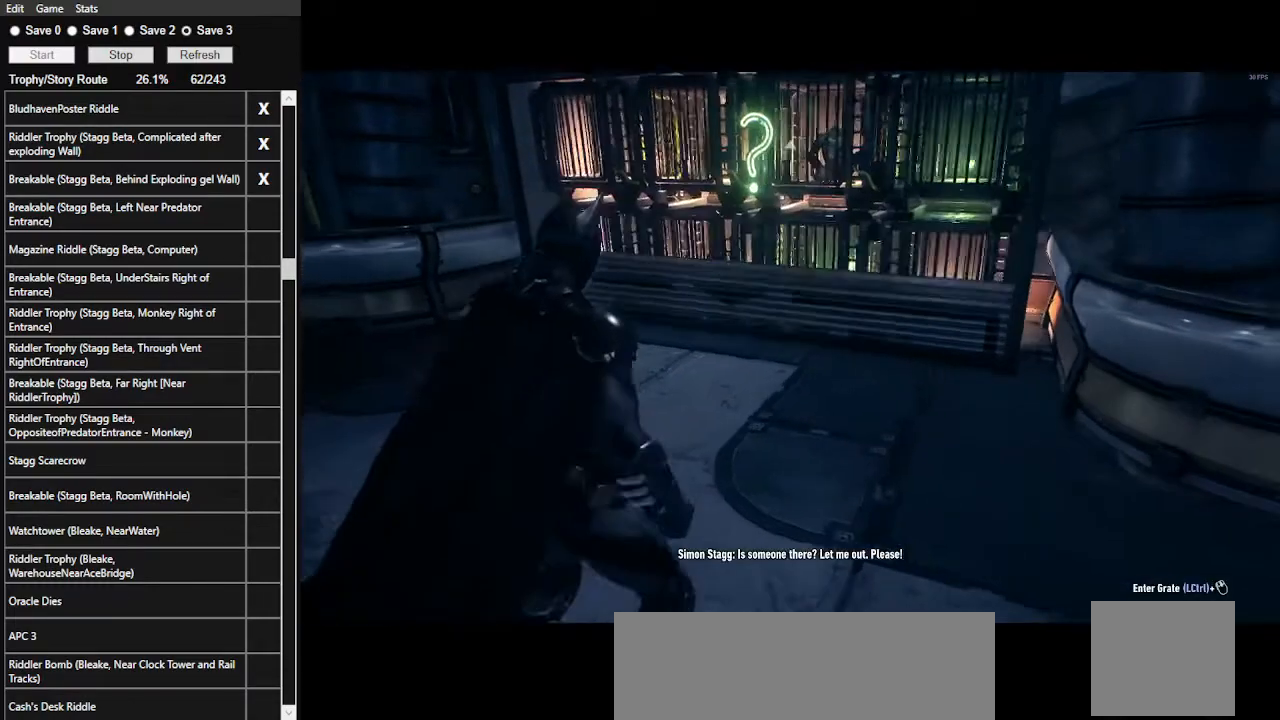
{"keys": [], "mouse": [], "events": []}
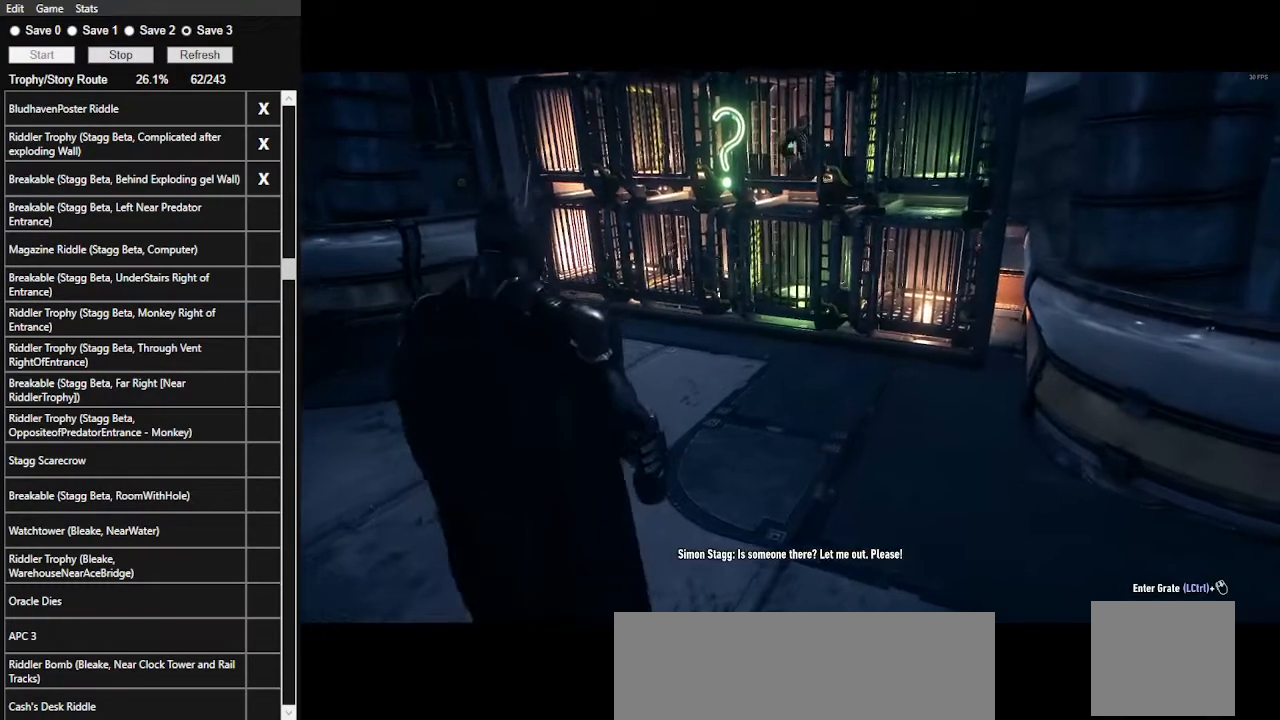
{"keys": [], "mouse": [], "events": [[200, "1", "down"], [300, "1", "up"], [333, "1", "down"], [433, "1", "up"]]}
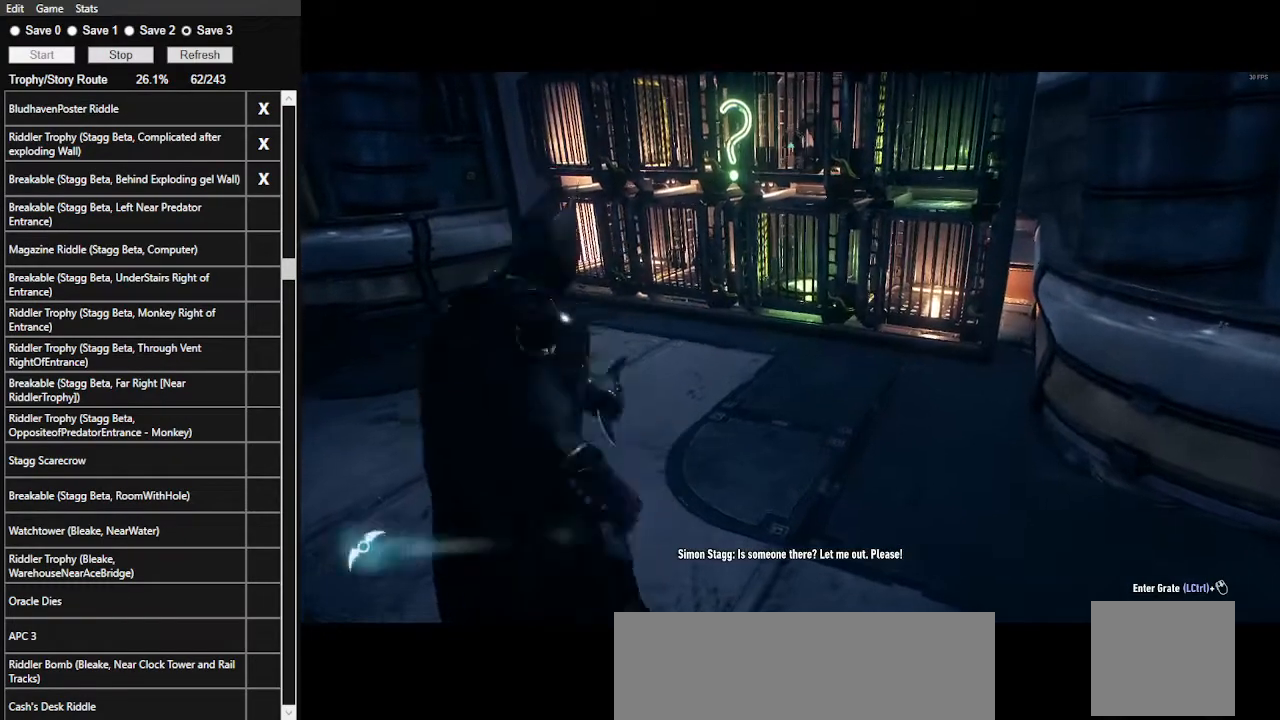
{"keys": [], "mouse": [], "events": []}
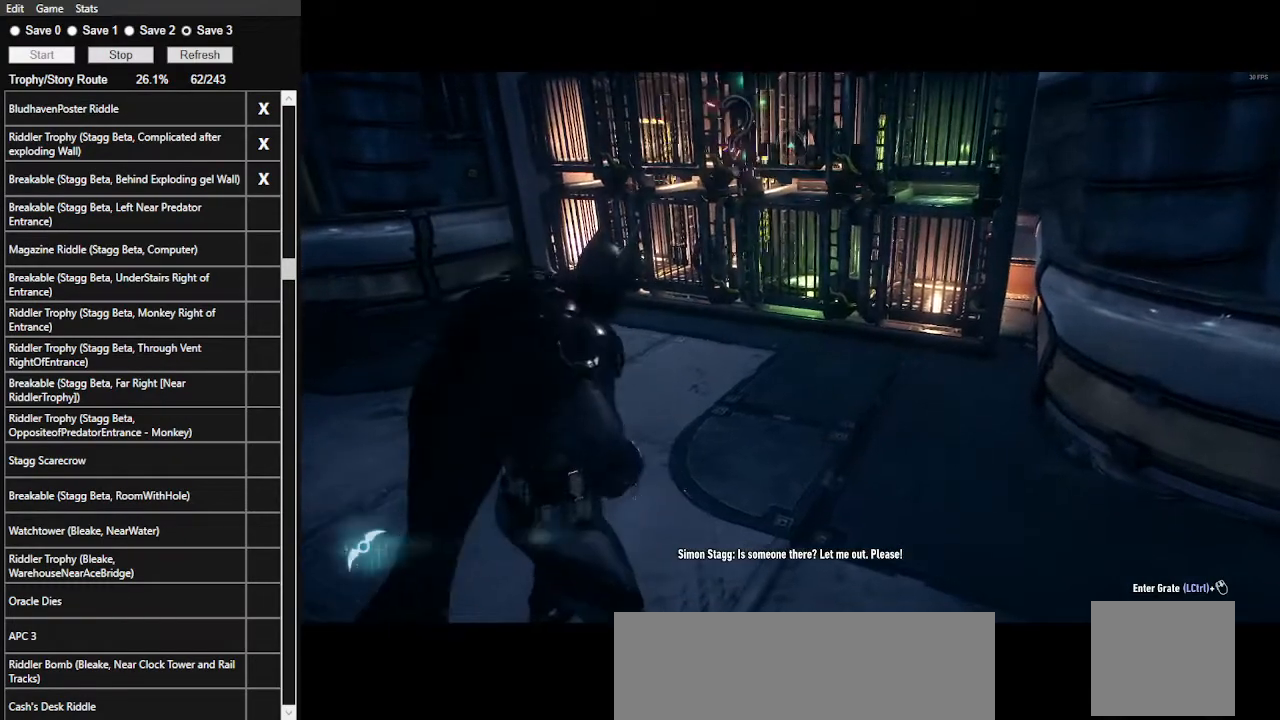
{"keys": [], "mouse": [], "events": []}
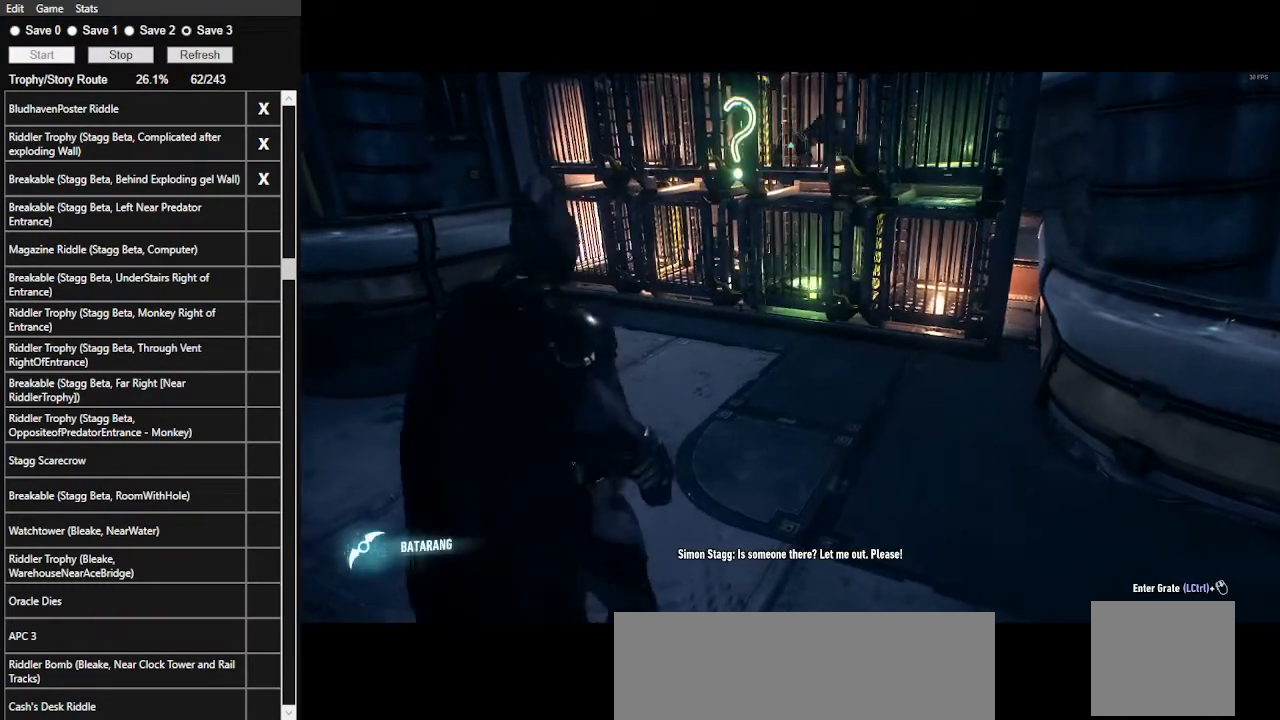
{"keys": ["1"], "mouse": [], "events": [[433, "1", "down"]]}
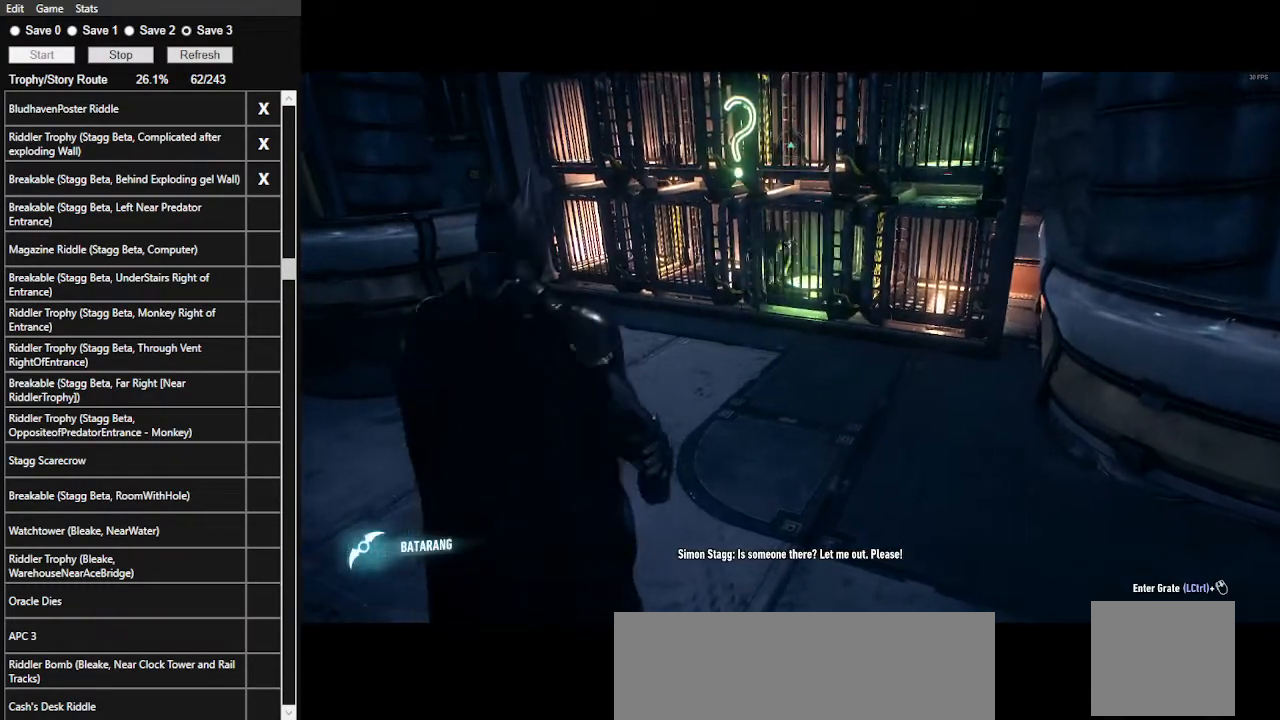
{"keys": [], "mouse": [], "events": [[33, "1", "up"], [200, "1", "down"], [333, "1", "up"]]}
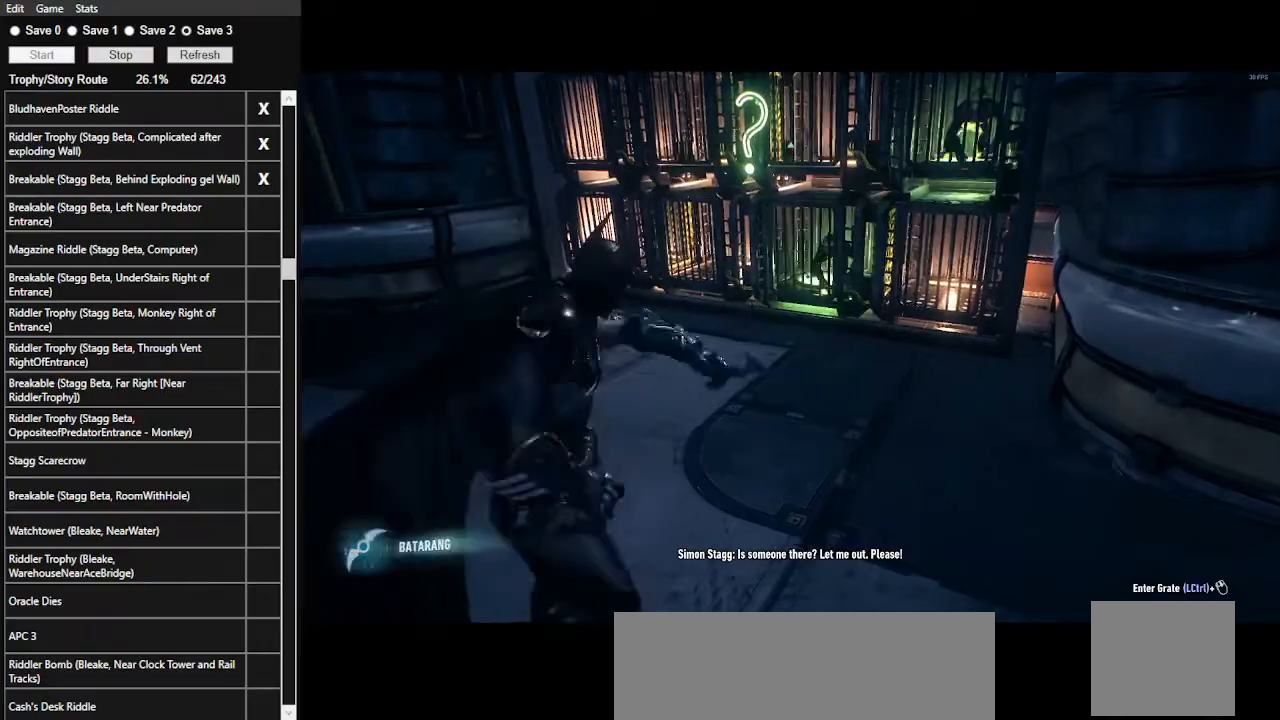
{"keys": ["a", "space", "w"], "mouse": [], "events": [[133, "space", "down"], [133, "w", "down"], [167, "a", "down"]]}
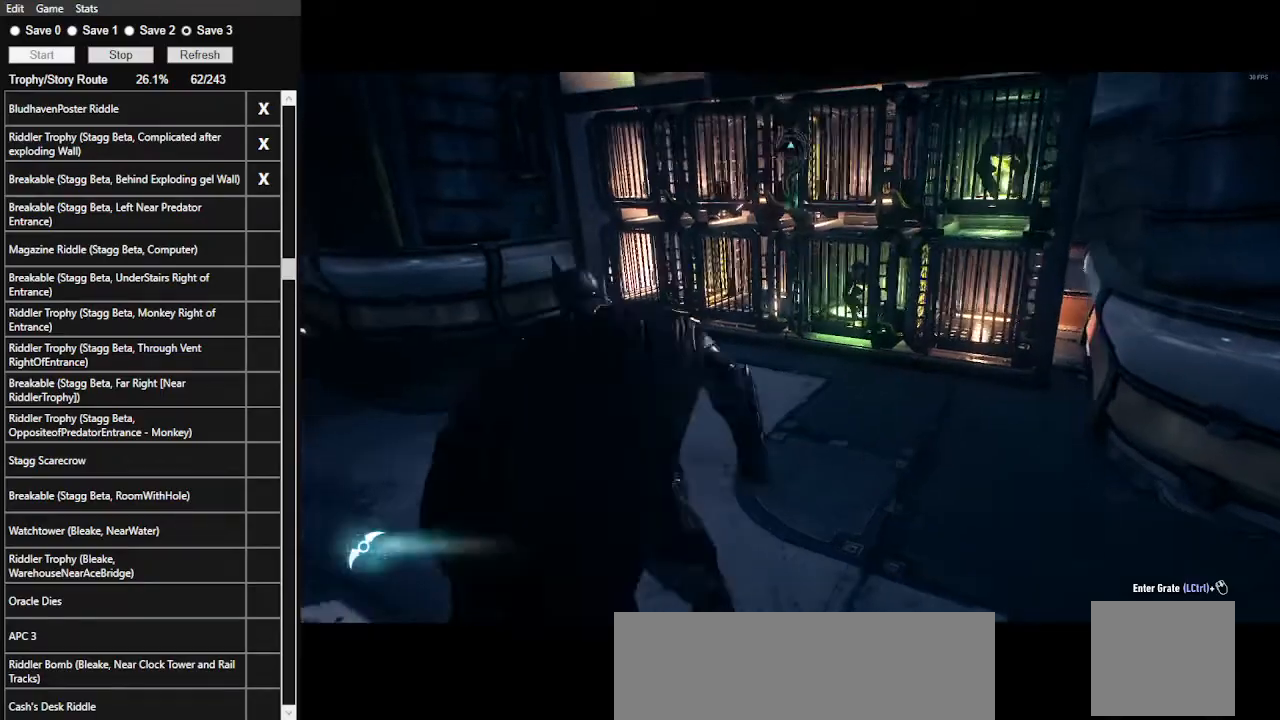
{"keys": ["a", "space", "w"], "mouse": [], "events": []}
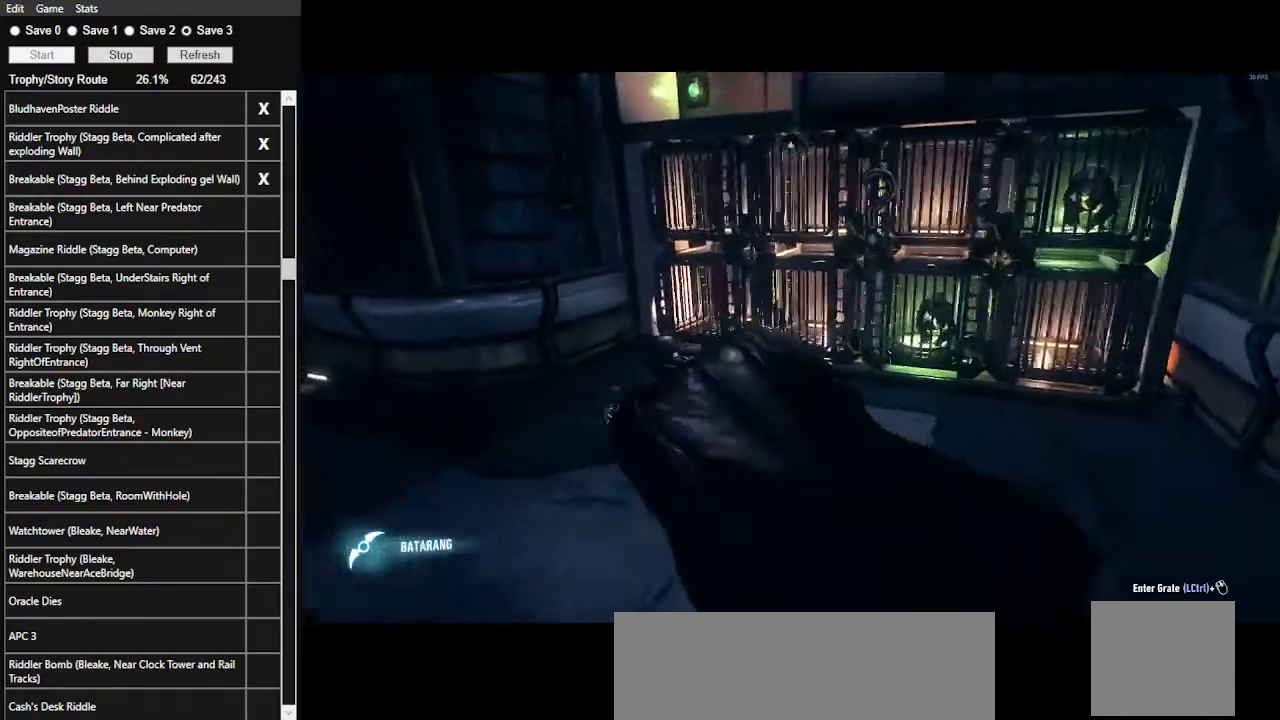
{"keys": [], "mouse": ["right"], "events": [[167, "a", "up"], [167, "space", "up"], [167, "w", "up"], [300, "2", "down"], [467, "2", "up"], [467, "mouse_right", "down"]]}
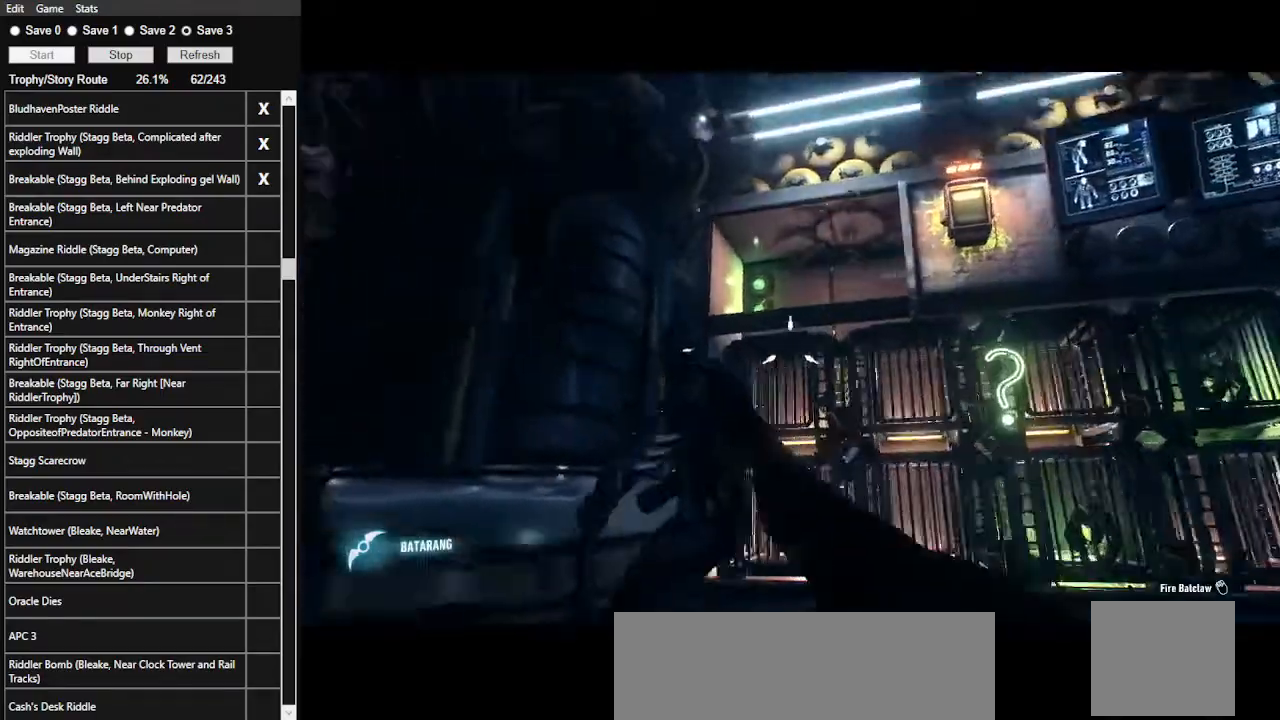
{"keys": [], "mouse": ["right"], "events": []}
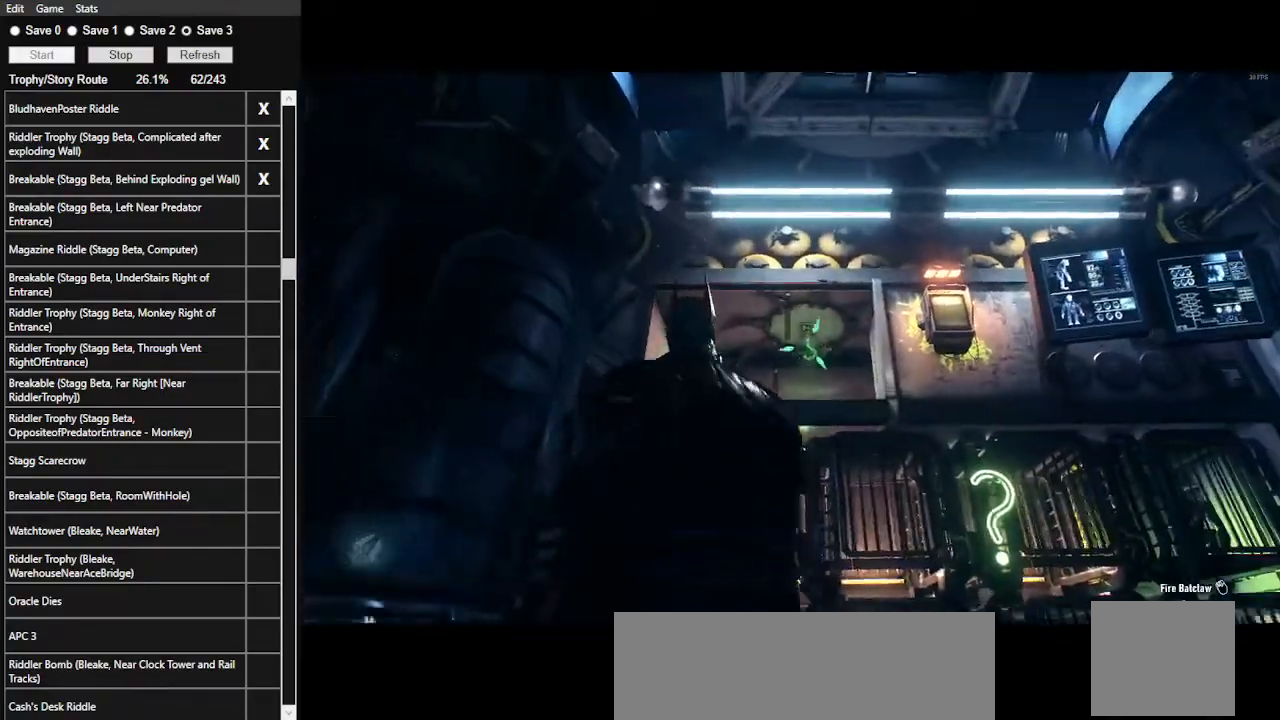
{"keys": [], "mouse": ["right"], "events": [[67, "mouse_left", "down"], [200, "mouse_left", "up"]]}
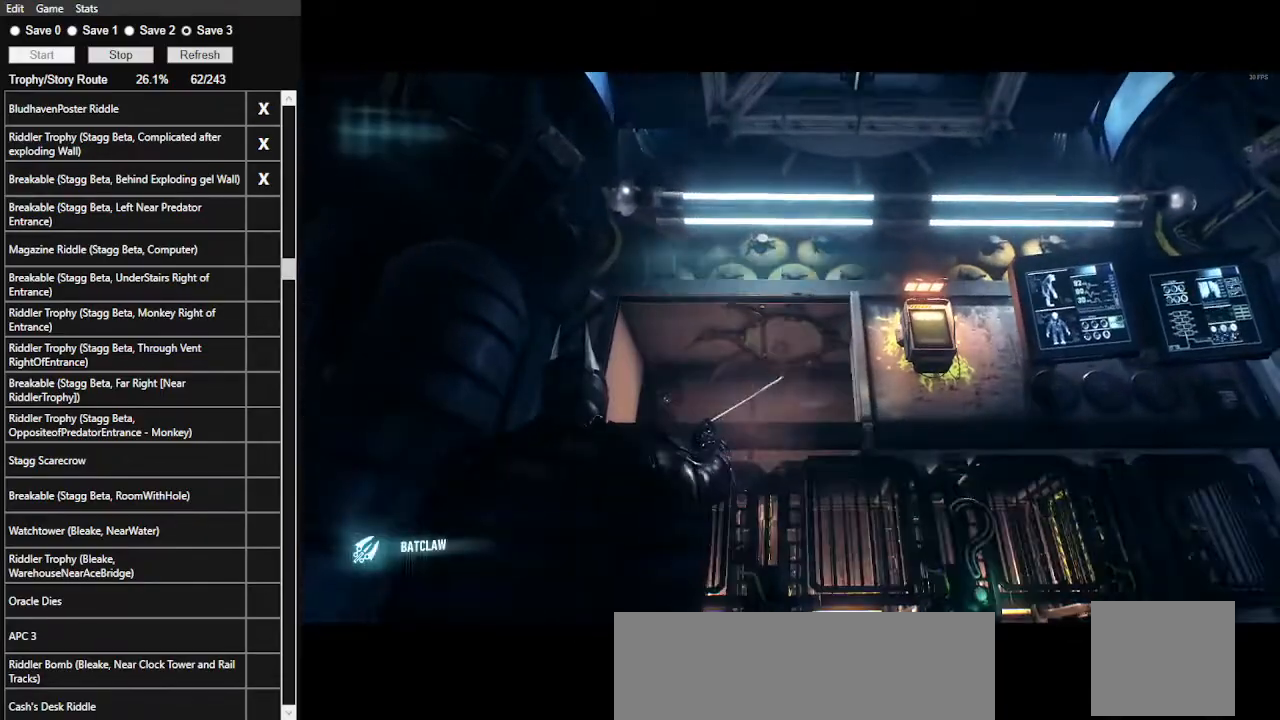
{"keys": [], "mouse": [], "events": [[33, "mouse_right", "up"]]}
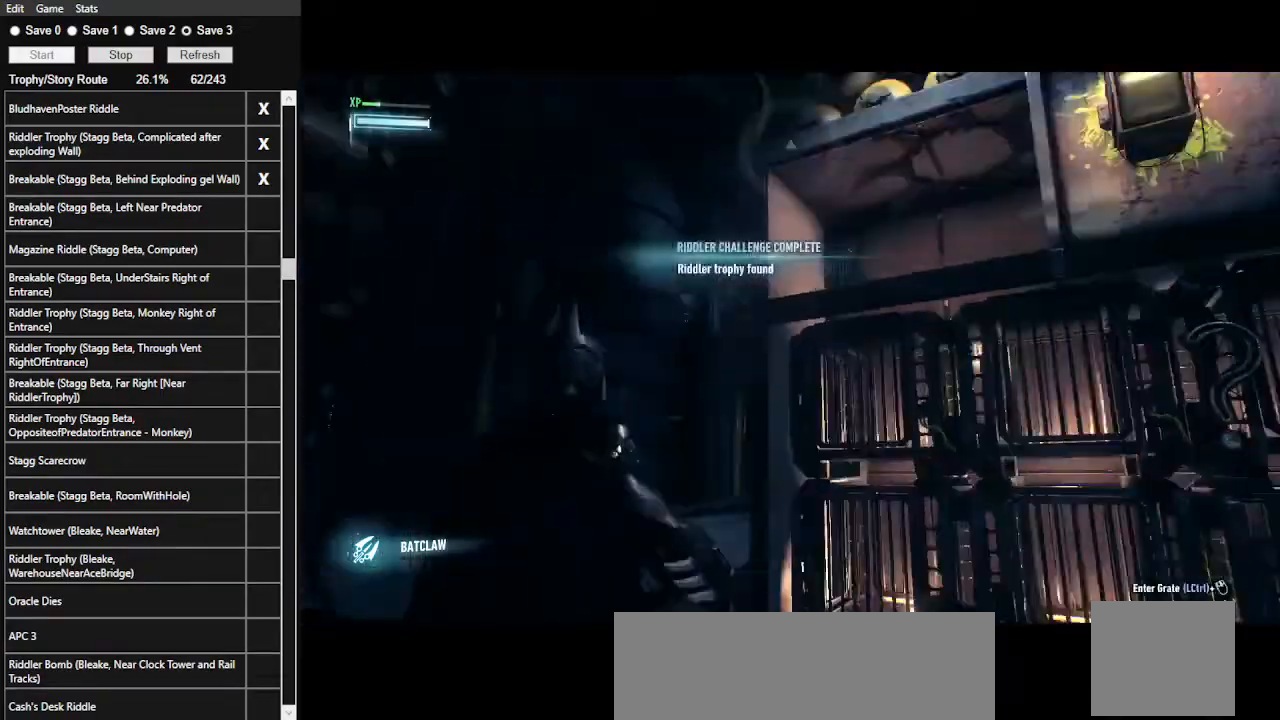
{"keys": ["space", "w"], "mouse": [], "events": [[133, "w", "down"], [167, "space", "down"]]}
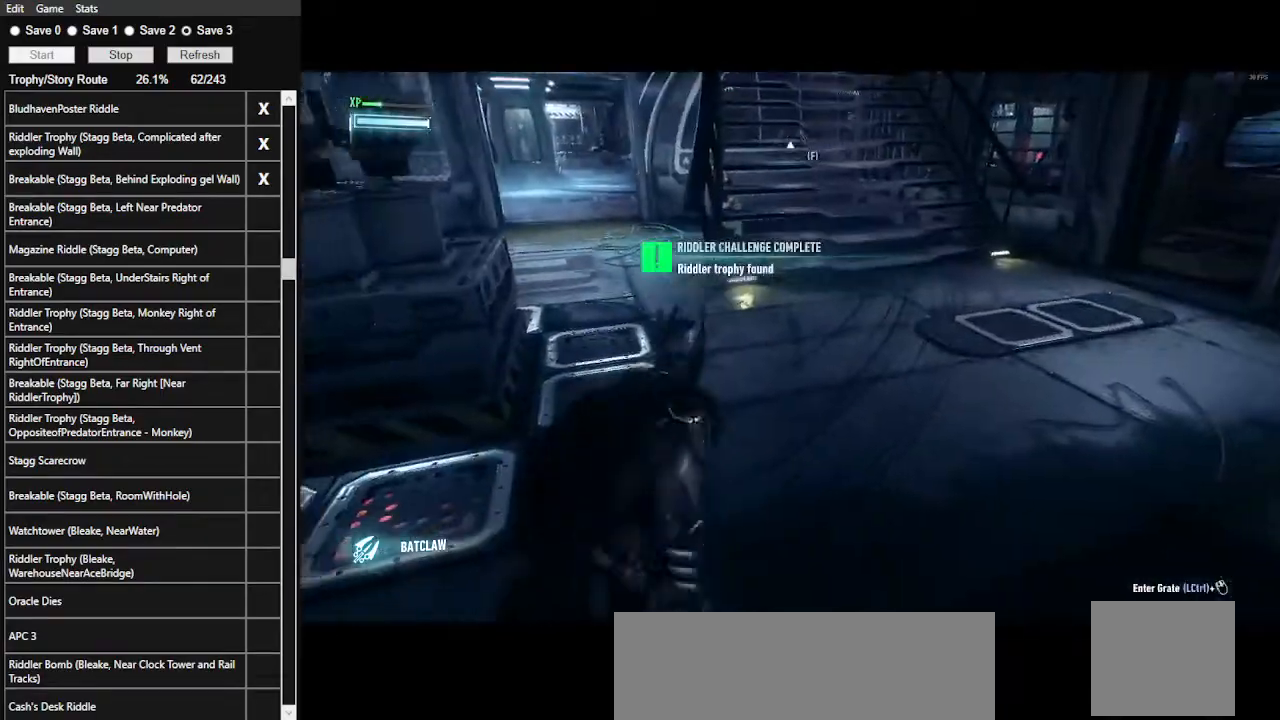
{"keys": ["space", "w"], "mouse": [], "events": []}
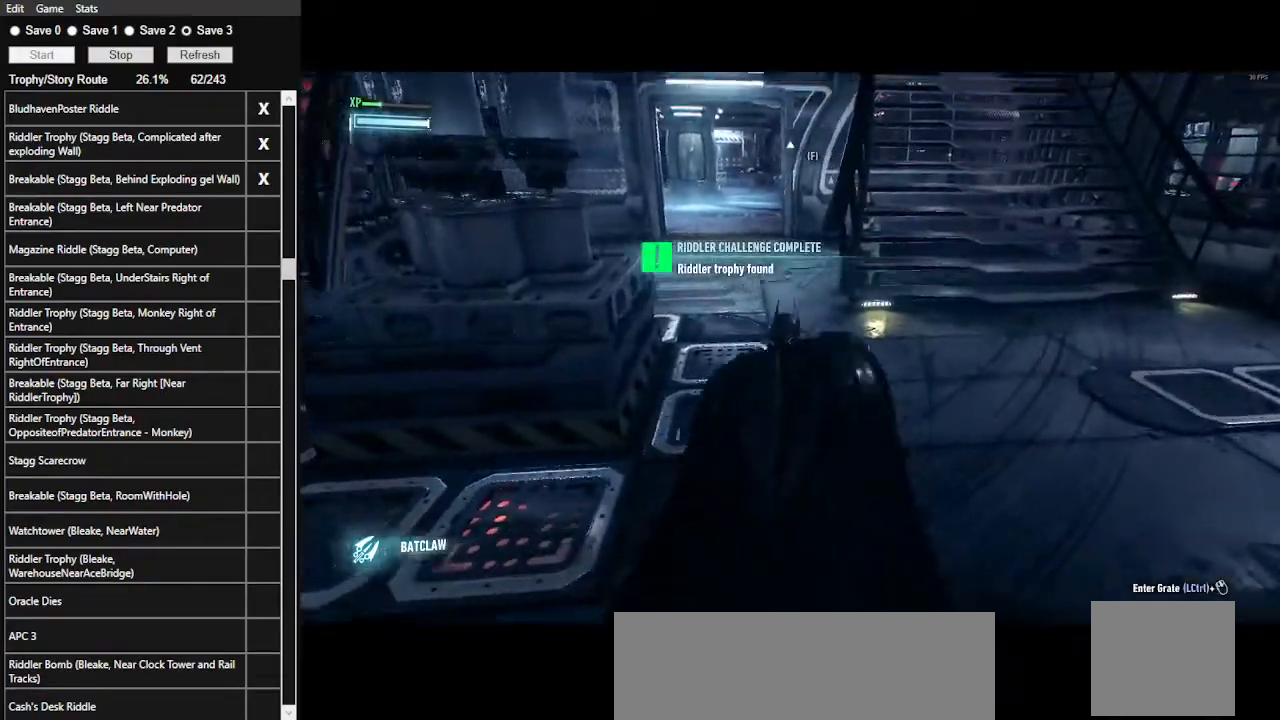
{"keys": ["d", "space", "w"], "mouse": [], "events": [[200, "d", "down"]]}
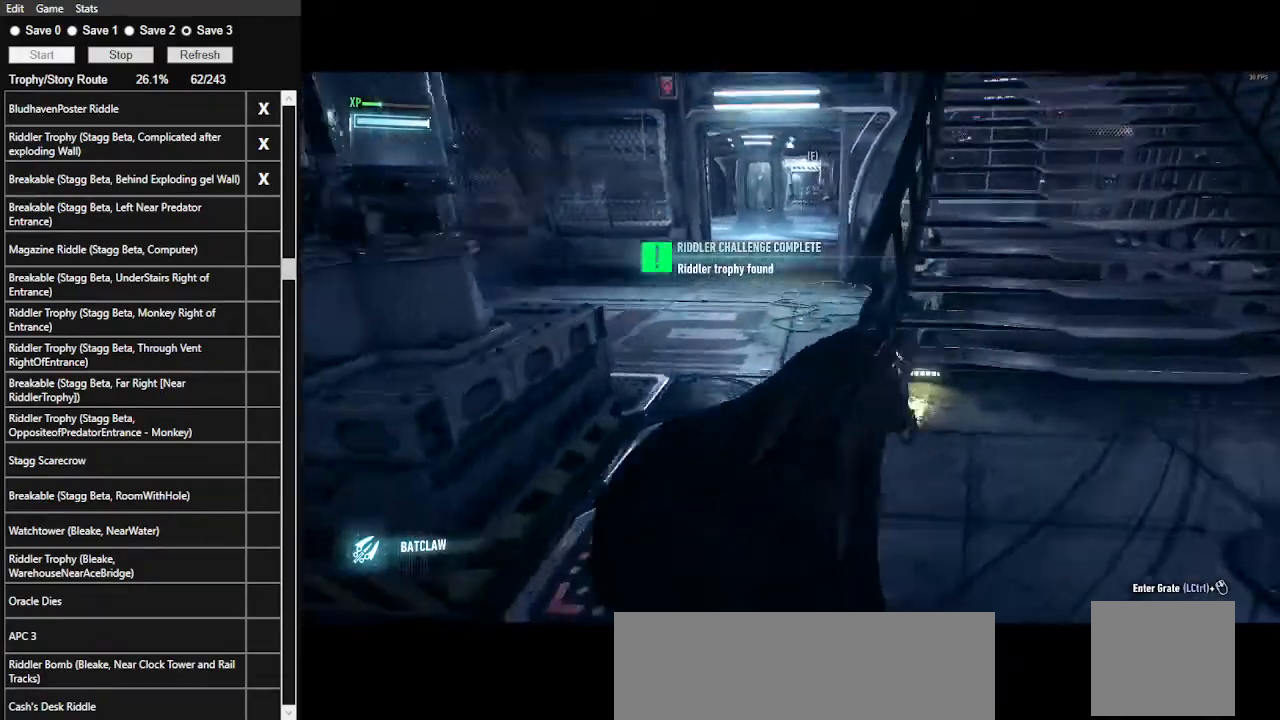
{"keys": [], "mouse": [], "events": [[267, "w", "up"], [467, "space", "up"], [500, "d", "up"]]}
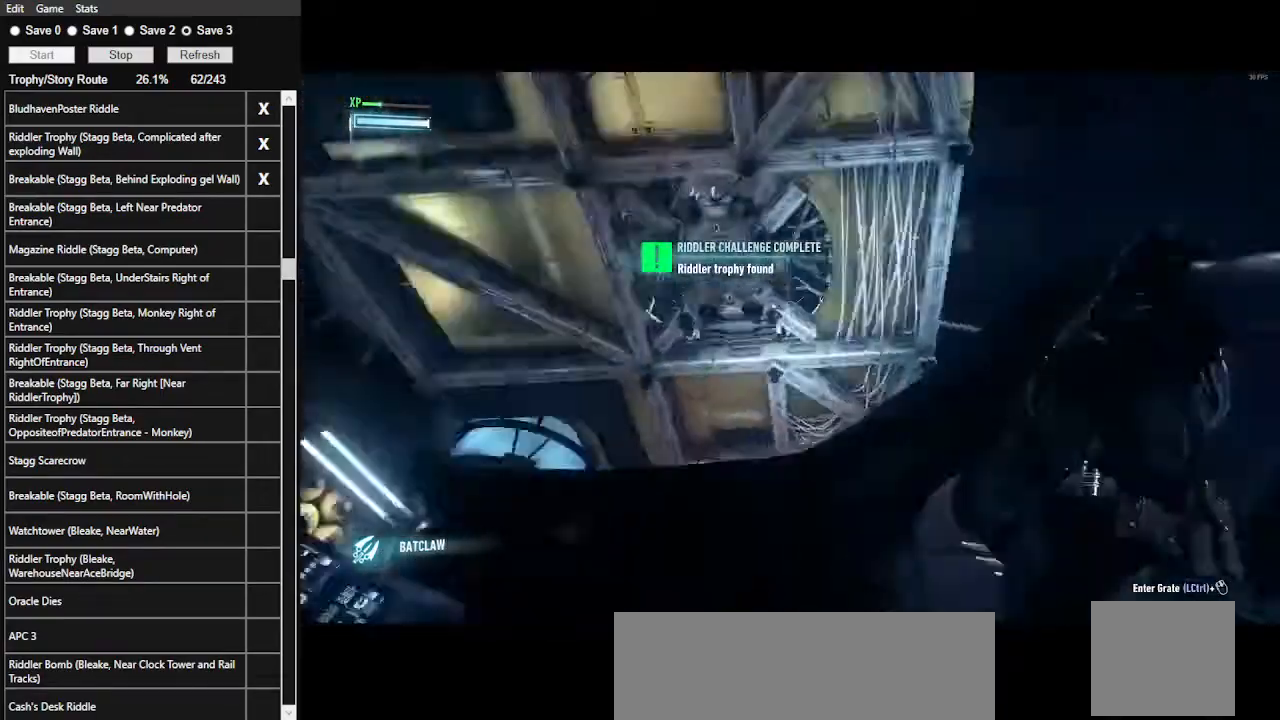
{"keys": [], "mouse": [], "events": [[133, "s", "down"], [300, "s", "up"]]}
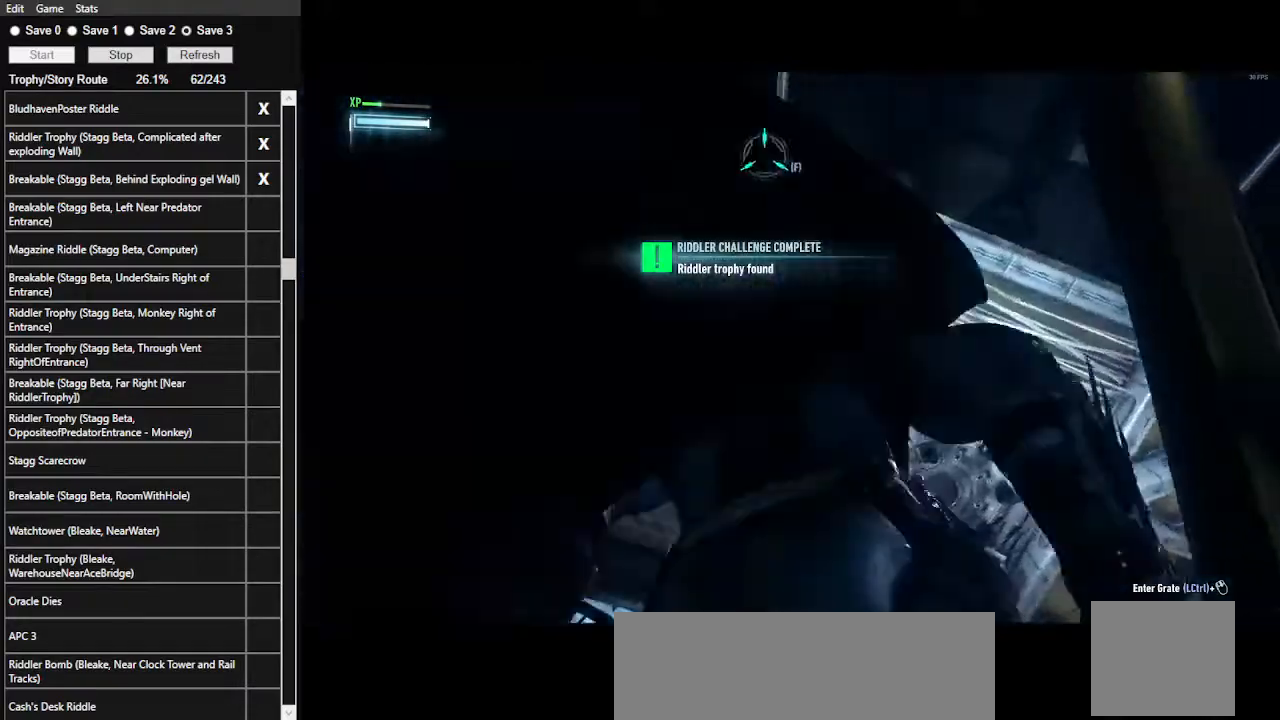
{"keys": [], "mouse": [], "events": [[300, "f", "down"], [400, "f", "up"]]}
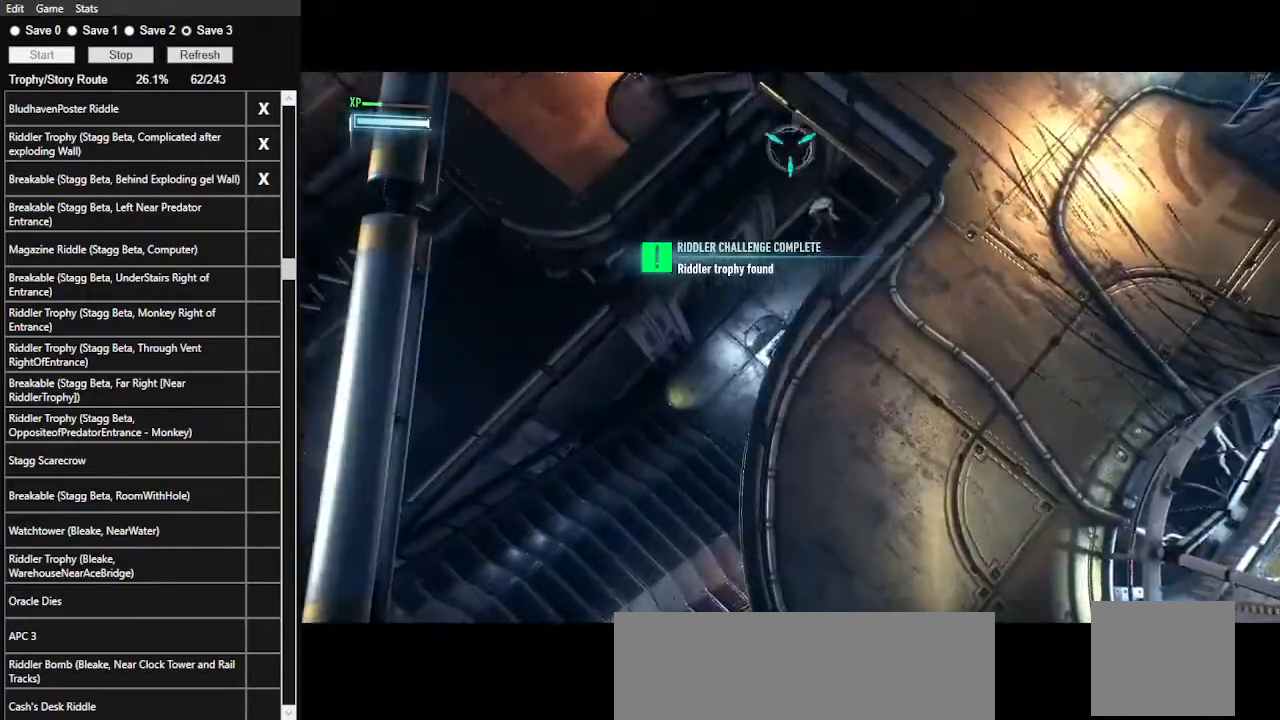
{"keys": [], "mouse": [], "events": []}
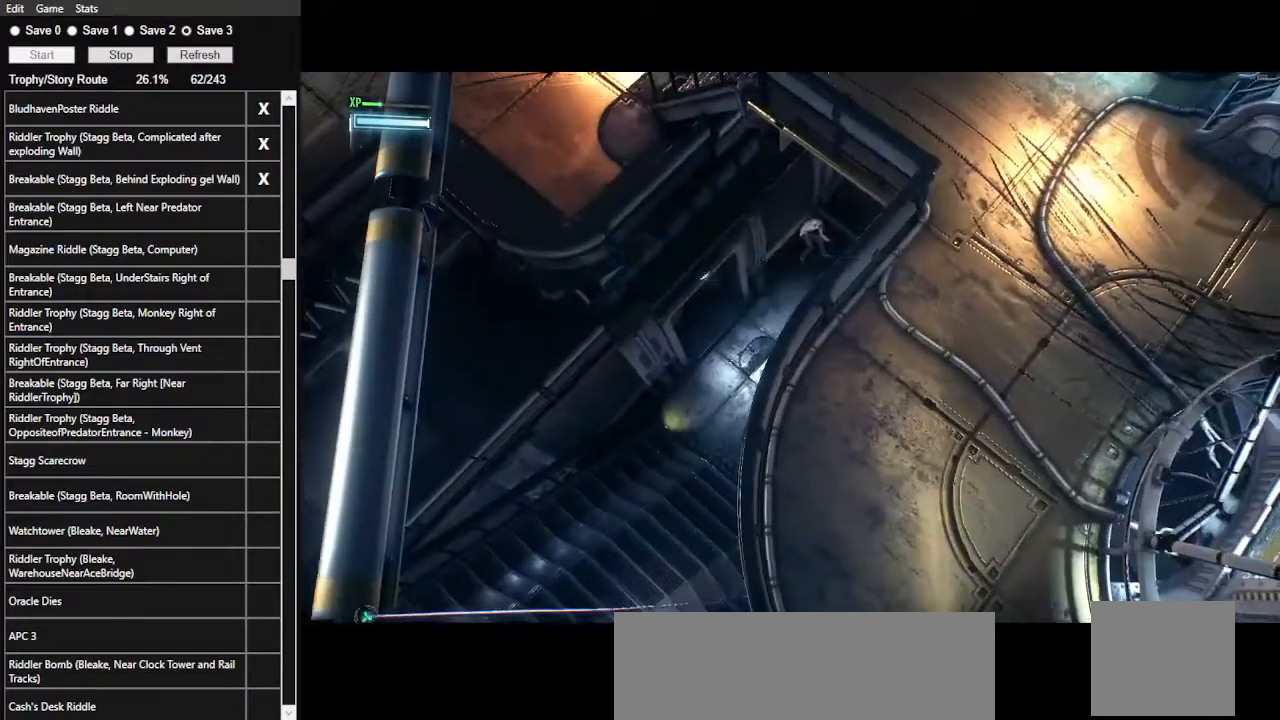
{"keys": [], "mouse": [], "events": []}
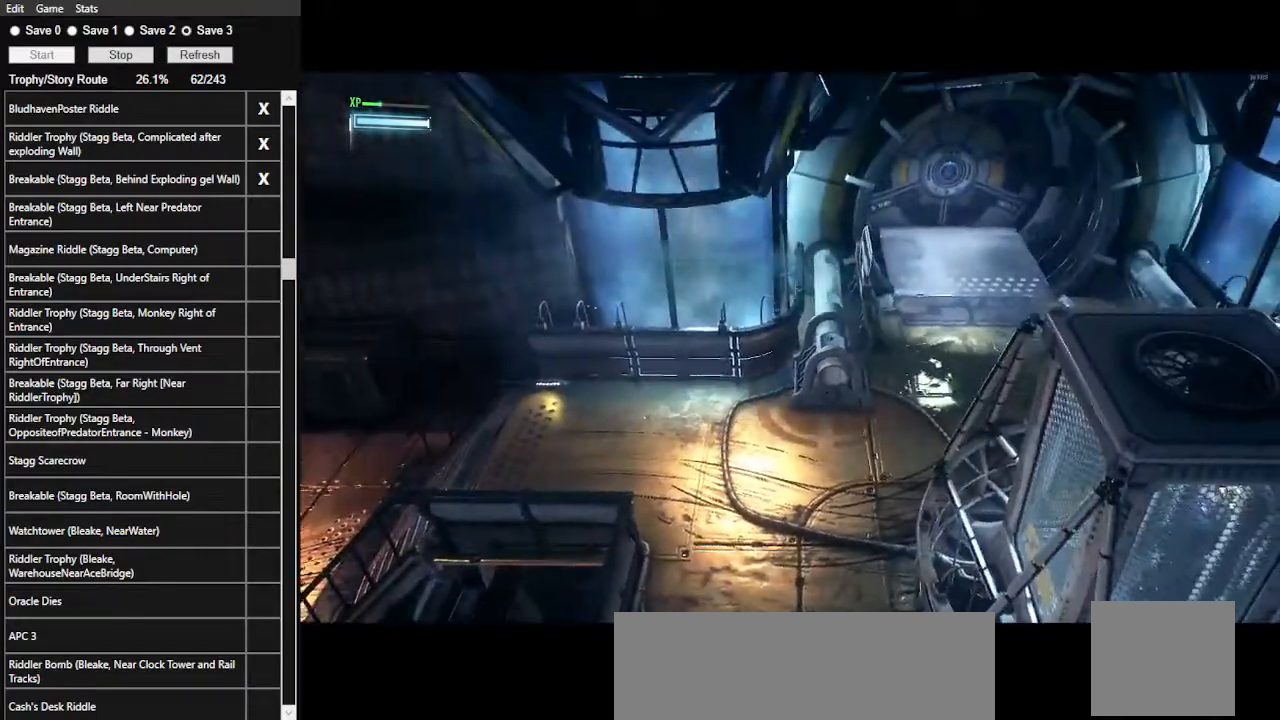
{"keys": [], "mouse": [], "events": []}
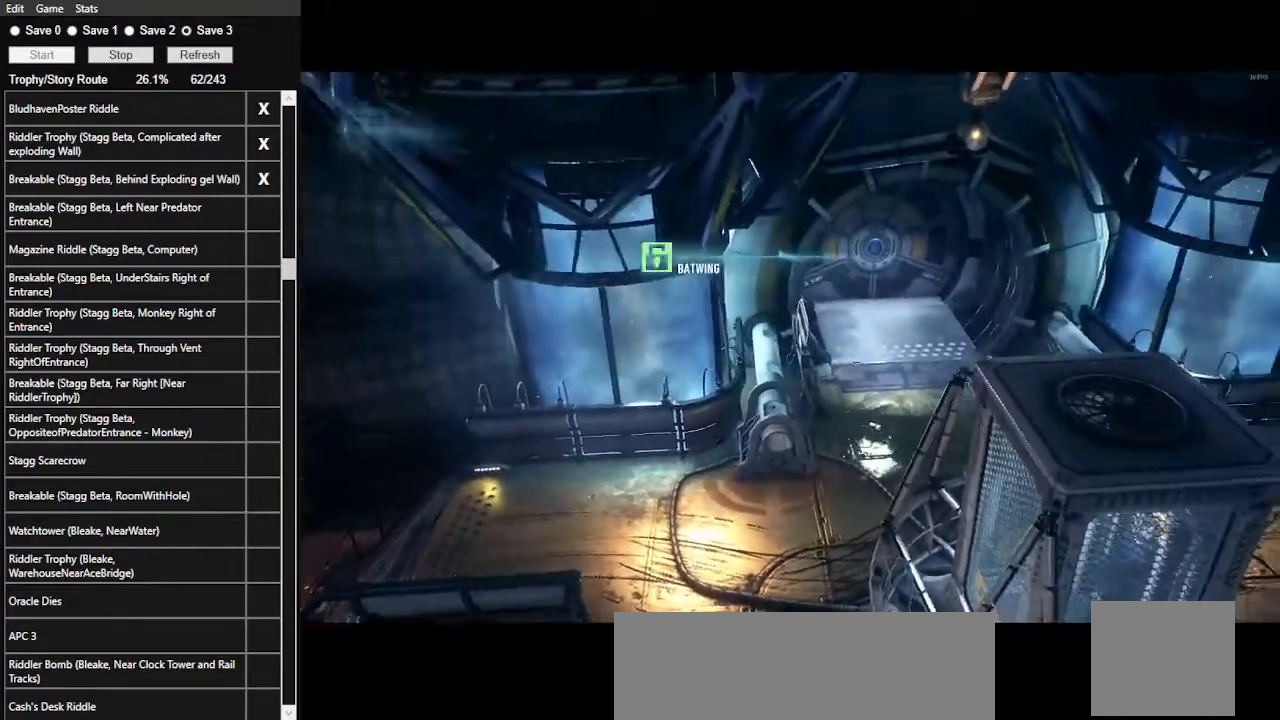
{"keys": [], "mouse": [], "events": []}